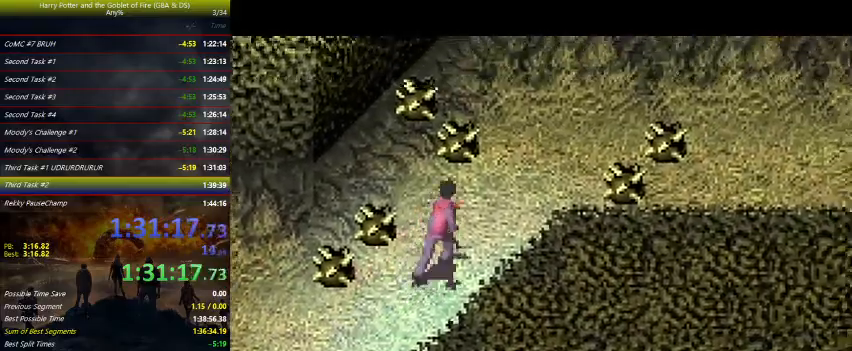
Gameplay with keyboard and mouse; each line is a JSON object with the keys held at the frame after it. "events" lists presses ("down") and releases ("up") of "a", "ctrl", "d", "down", "e", "escape", "f", "f1", "f4", "left", "q", "r", "return", "right", "s", "shift", "tab", "up", "w" and "z" between this image and that frame as [ms after this image, input, new state], when the widget could be followed in between. No other keys are recorded. Mouse buttons are not recorded. Not read: mouse_move.
{"keys": ["right", "up"], "events": []}
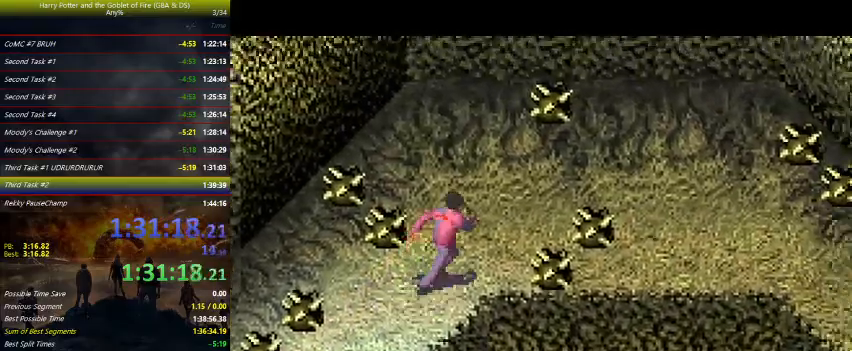
{"keys": ["right", "up"], "events": []}
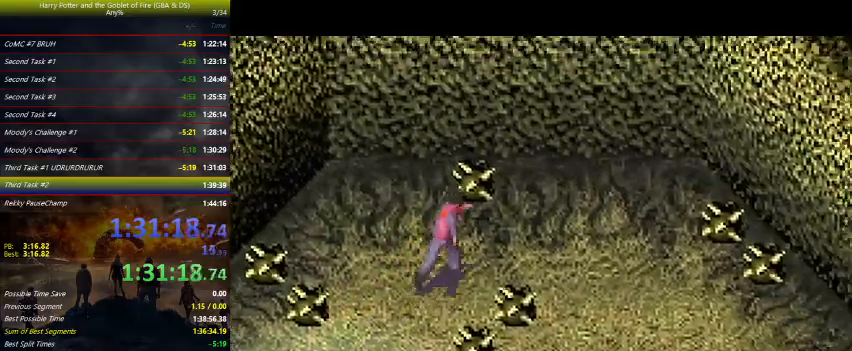
{"keys": ["right"], "events": [[333, "up", "up"]]}
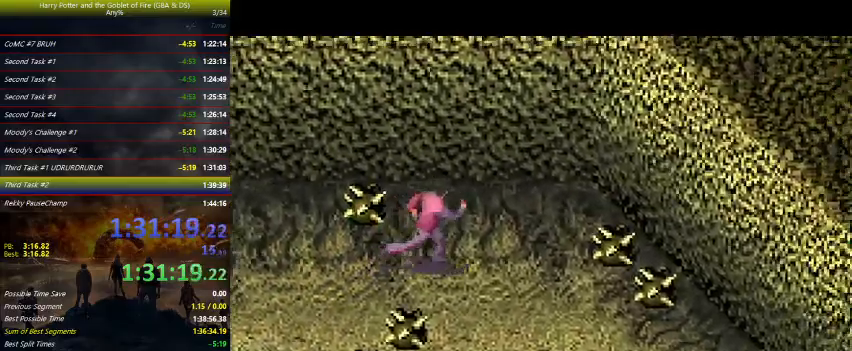
{"keys": ["down", "right"], "events": [[367, "down", "down"]]}
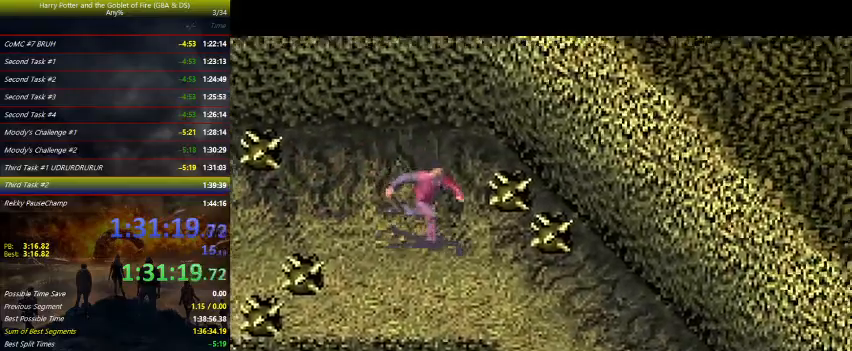
{"keys": ["right"], "events": [[500, "down", "up"]]}
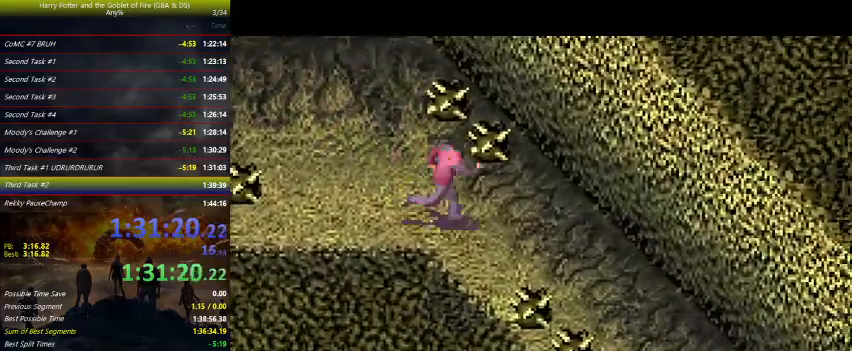
{"keys": ["down", "right"], "events": [[433, "down", "down"]]}
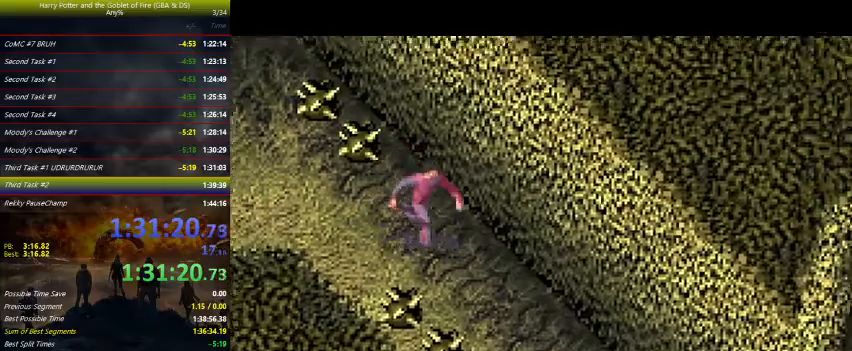
{"keys": ["down", "right"], "events": []}
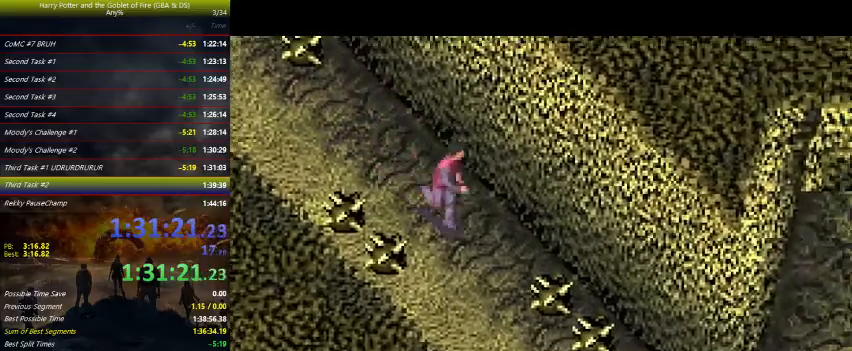
{"keys": ["down"], "events": [[267, "right", "up"]]}
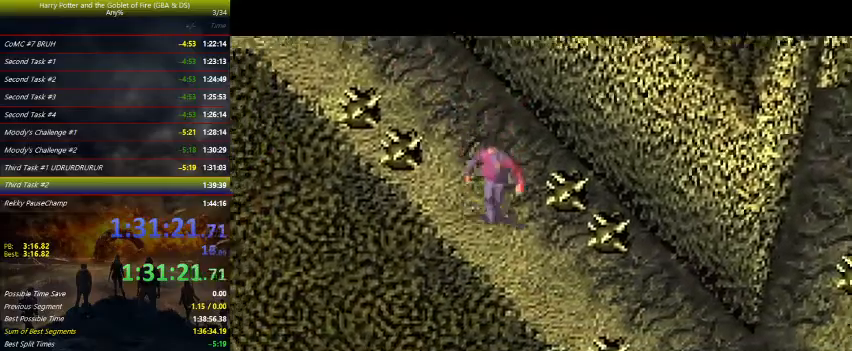
{"keys": ["down", "right"], "events": [[33, "right", "down"]]}
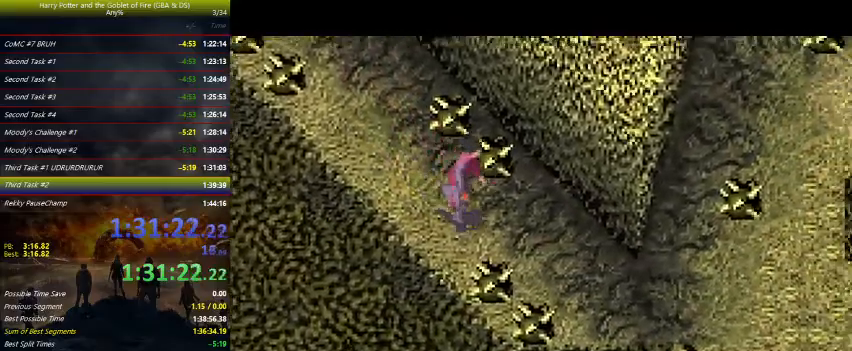
{"keys": ["down", "right"], "events": [[167, "down", "up"], [400, "down", "down"]]}
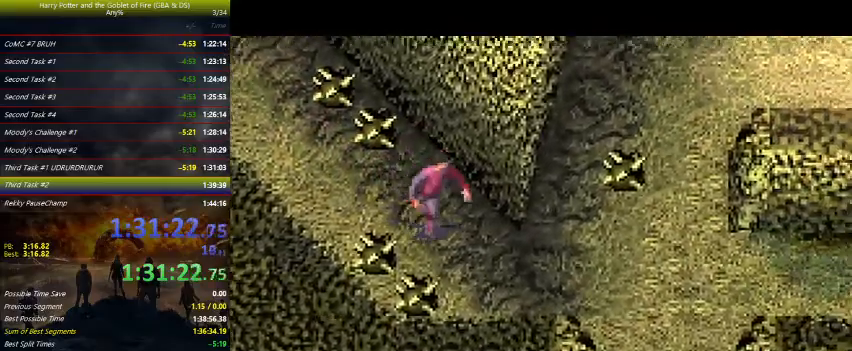
{"keys": ["right"], "events": [[267, "down", "up"]]}
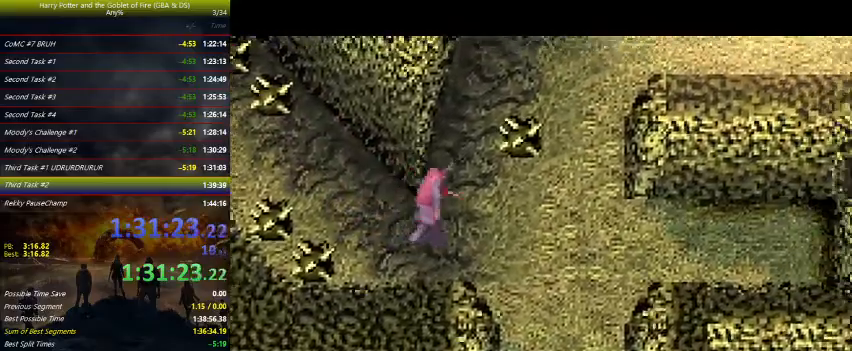
{"keys": ["right", "up"], "events": [[300, "up", "down"]]}
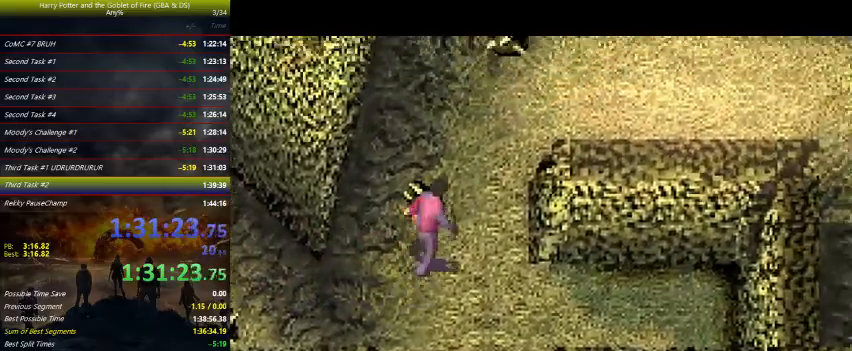
{"keys": ["right", "up"], "events": []}
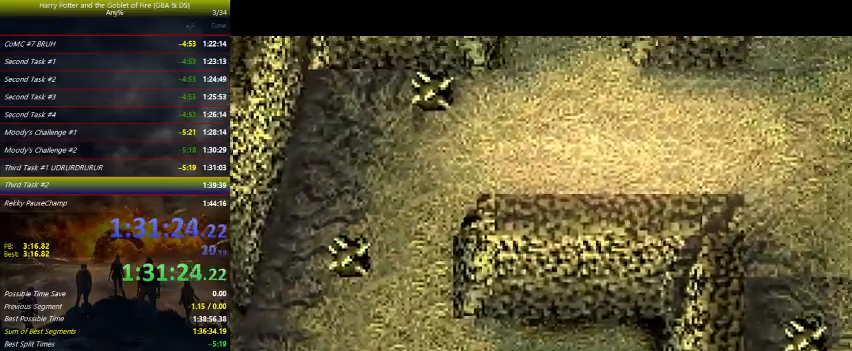
{"keys": ["right"], "events": [[433, "up", "up"]]}
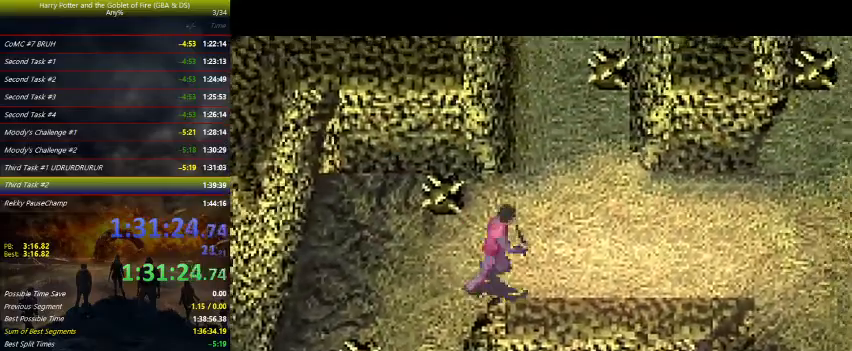
{"keys": ["right"], "events": []}
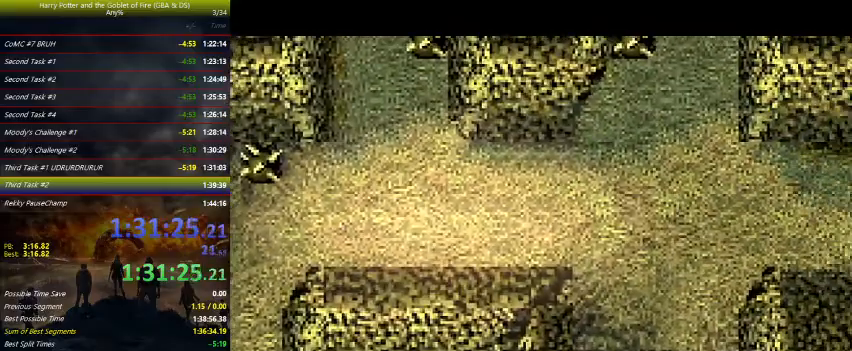
{"keys": ["right"], "events": []}
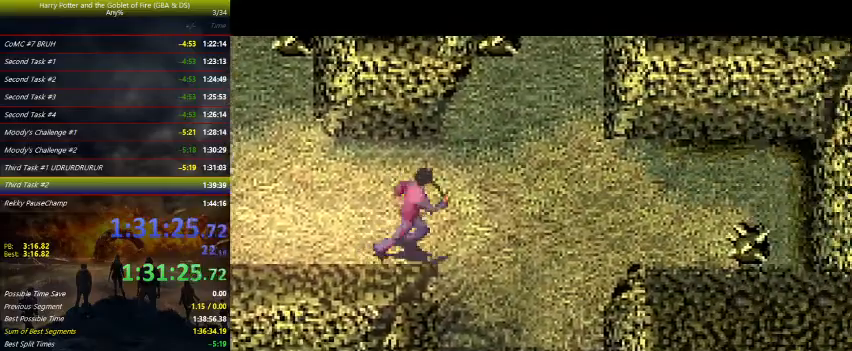
{"keys": ["down", "right"], "events": [[300, "down", "down"]]}
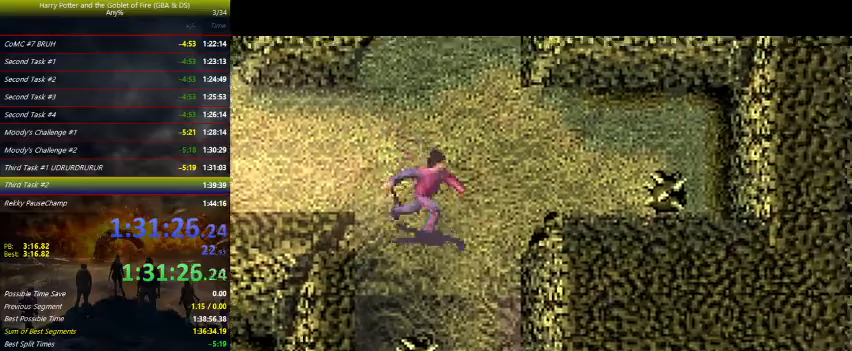
{"keys": ["down"], "events": [[433, "right", "up"]]}
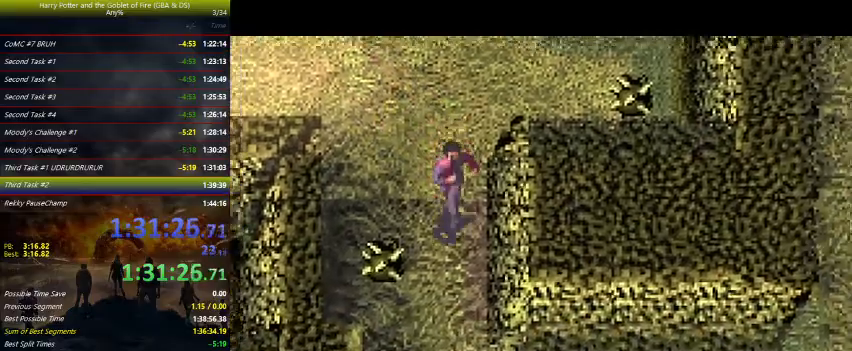
{"keys": ["down"], "events": []}
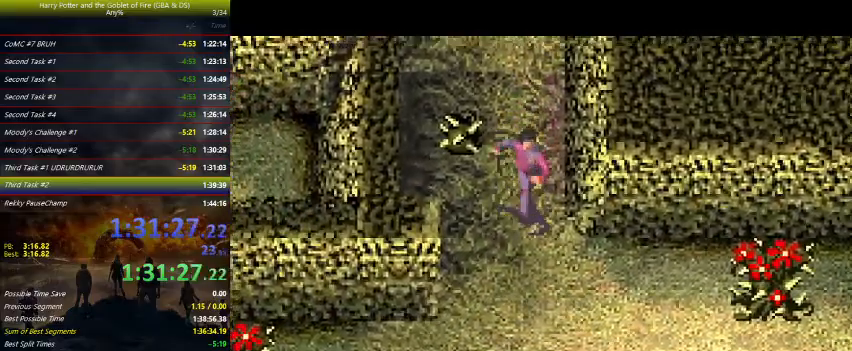
{"keys": ["up"], "events": [[133, "down", "up"], [233, "up", "down"]]}
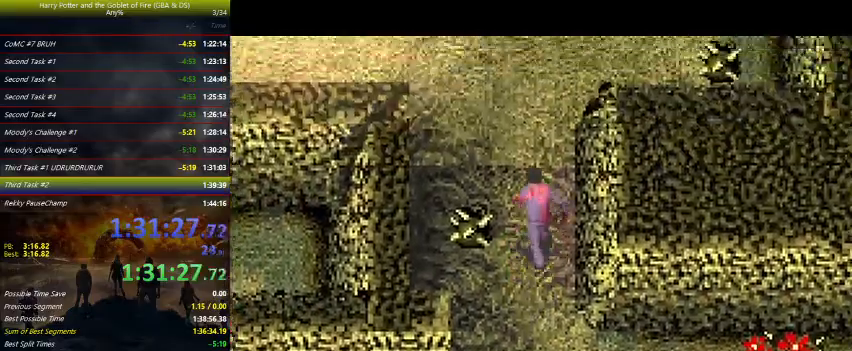
{"keys": ["down"], "events": [[267, "up", "up"], [333, "down", "down"]]}
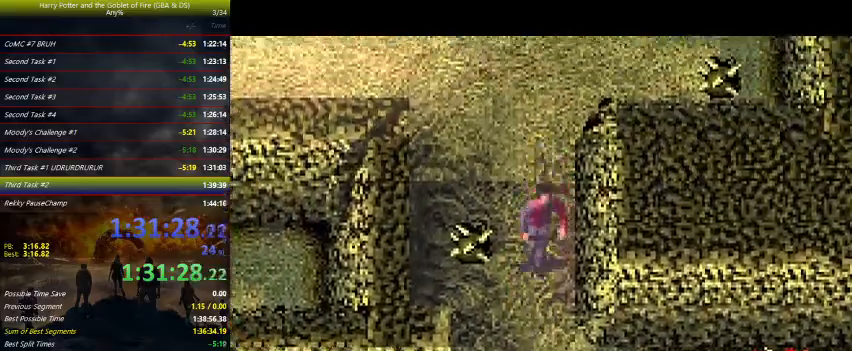
{"keys": ["down", "right"], "events": [[300, "right", "down"]]}
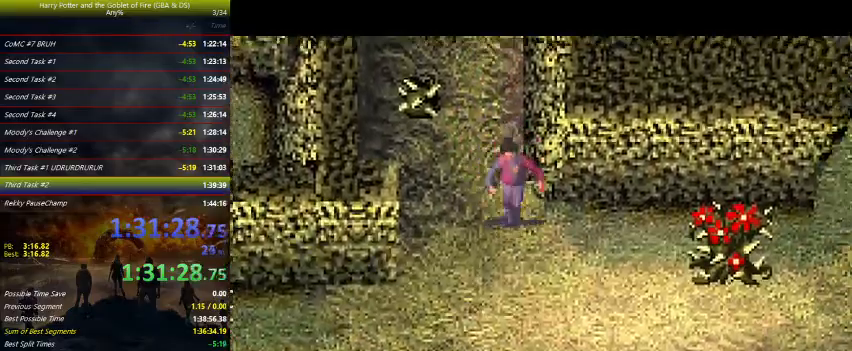
{"keys": ["down", "right"], "events": []}
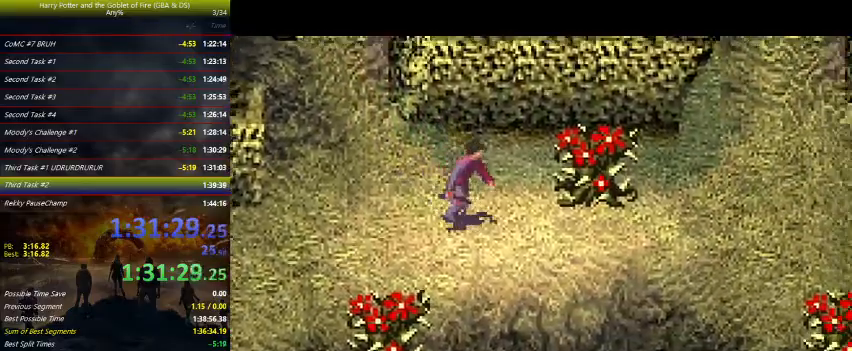
{"keys": ["right"], "events": [[133, "down", "up"]]}
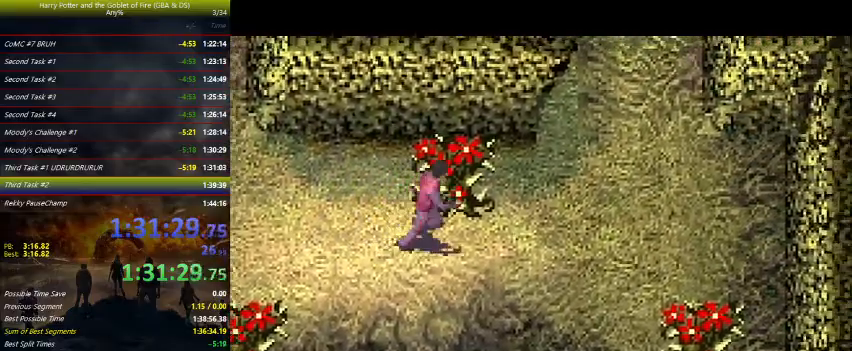
{"keys": ["right", "up"], "events": [[333, "up", "down"]]}
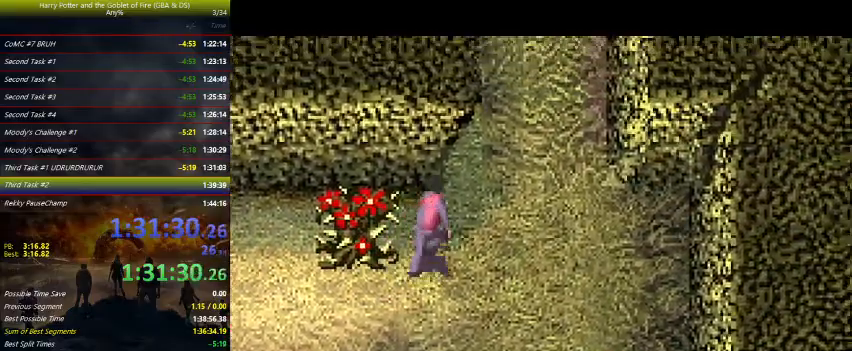
{"keys": ["right", "up"], "events": []}
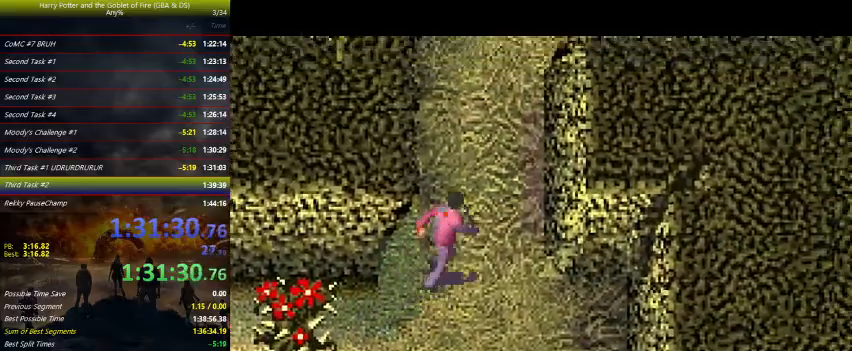
{"keys": ["up"], "events": [[267, "right", "up"]]}
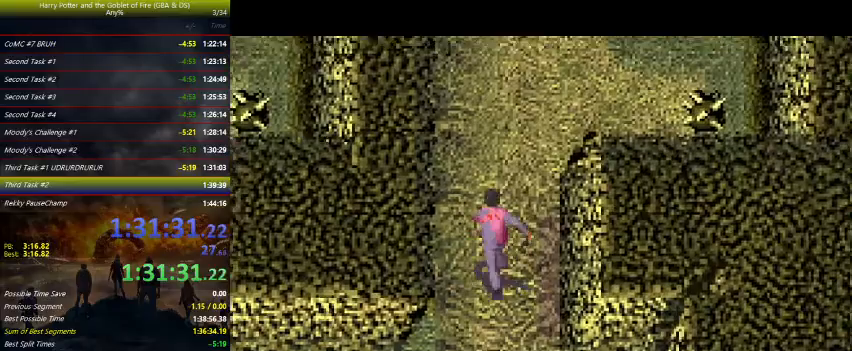
{"keys": ["up"], "events": [[200, "right", "down"], [400, "right", "up"]]}
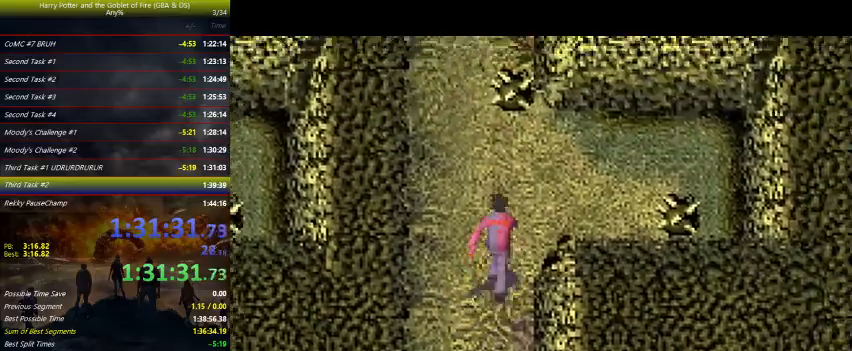
{"keys": ["up"], "events": [[267, "left", "down"], [500, "left", "up"]]}
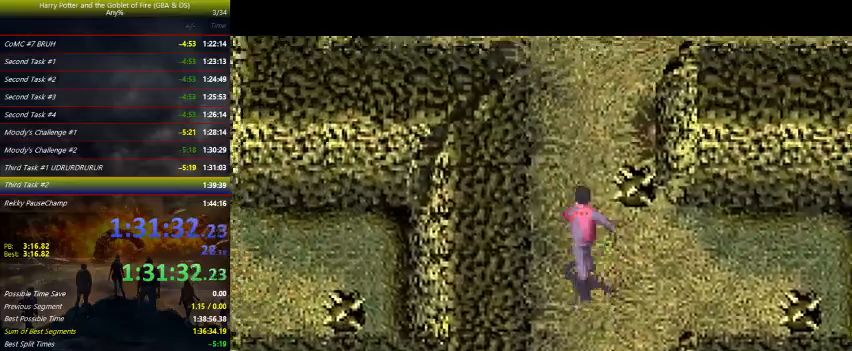
{"keys": ["up"], "events": []}